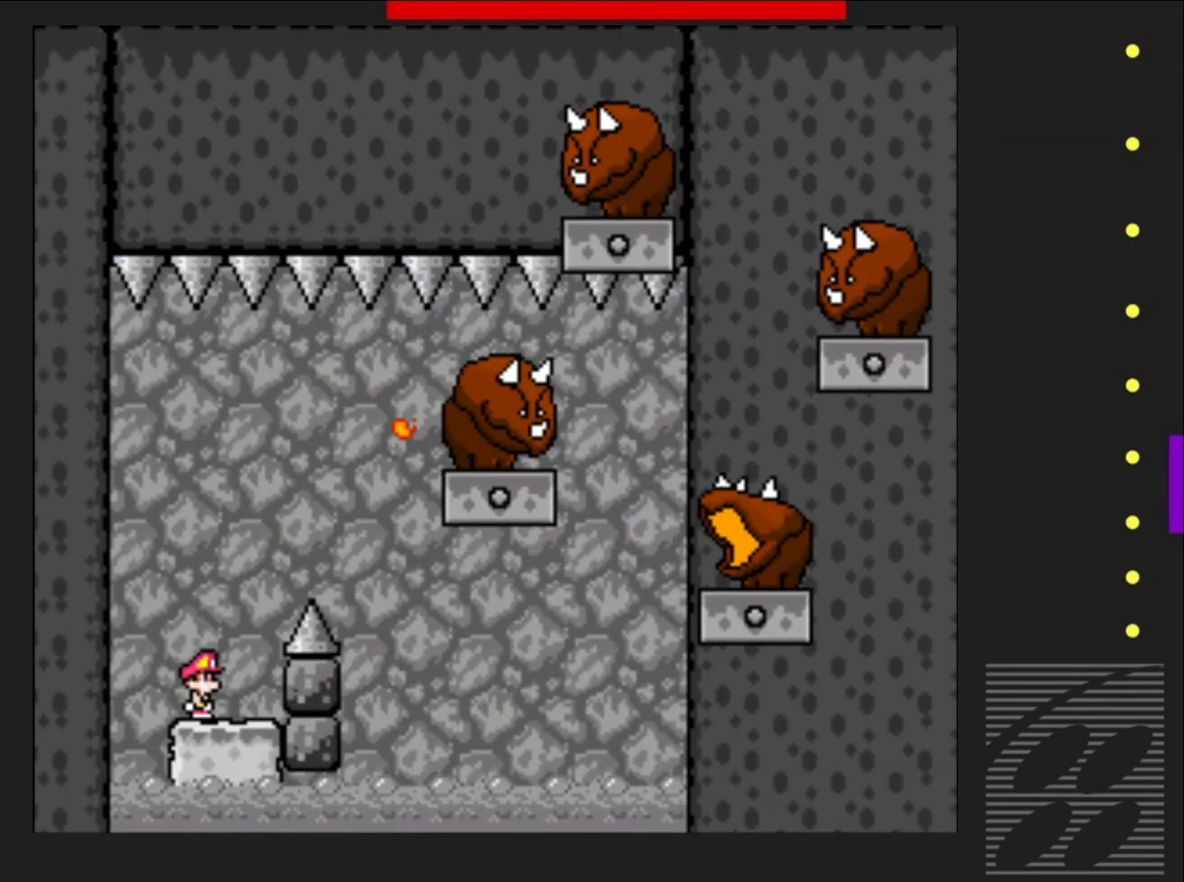
Gameplay with a controller (PlayStation layout); each line is a JSON object with the inputs held at the frame after it. "events" lists button and stick changes between this image and that frame as [ms after this image, input, new state], when the widget could be followed in between. Not read: L3 R3 left_stick right_stick.
{"buttons": ["SQUARE"], "events": []}
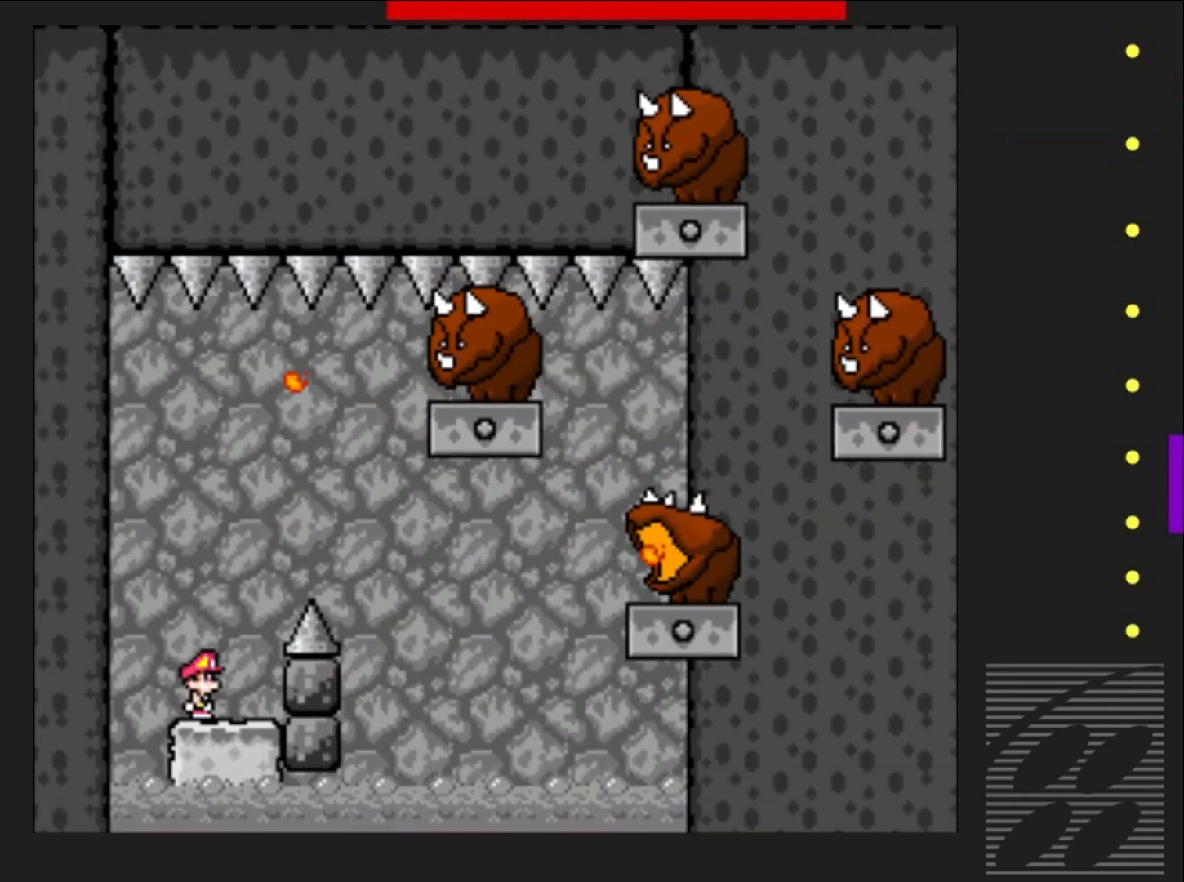
{"buttons": ["SQUARE", "DPAD_RIGHT"], "events": [[133, "DPAD_RIGHT", "down"], [183, "CROSS", "down"], [483, "CROSS", "up"]]}
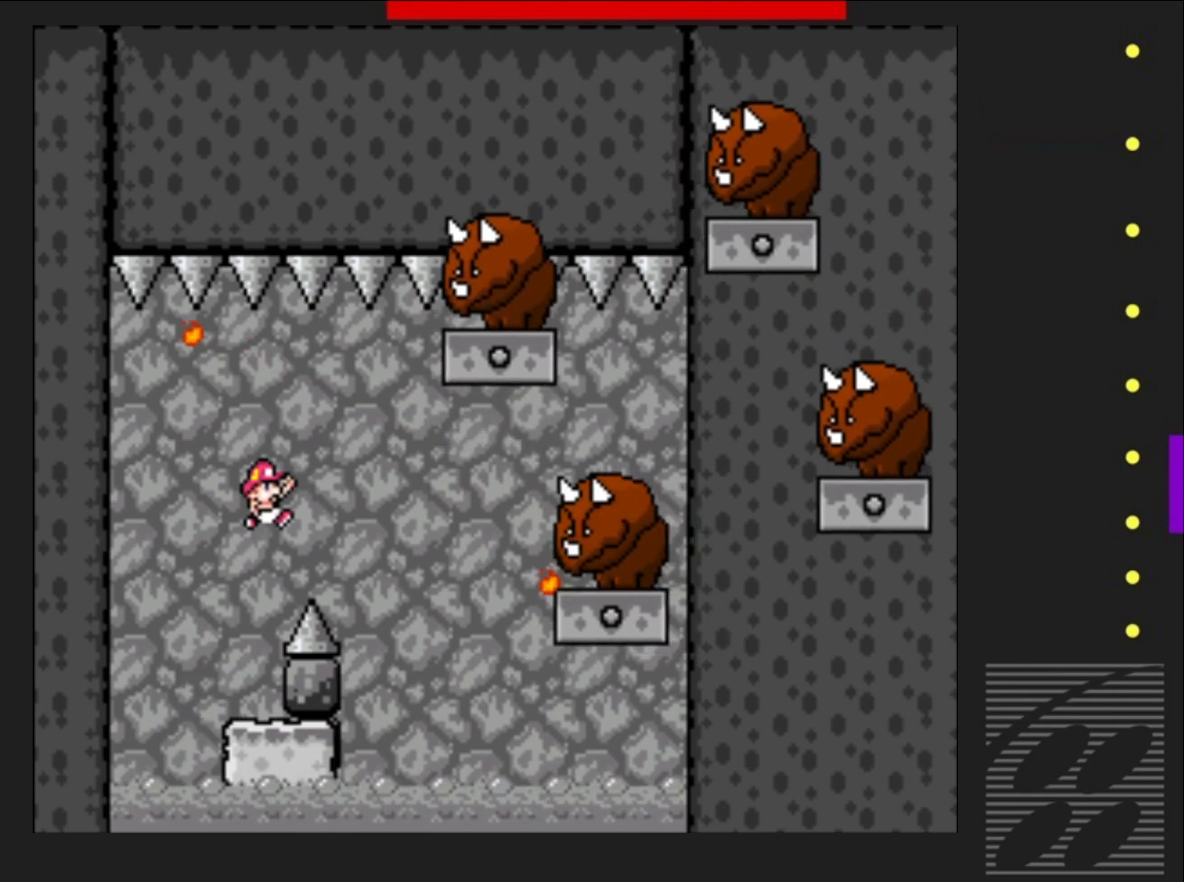
{"buttons": ["SQUARE"], "events": [[100, "CROSS", "down"], [133, "DPAD_RIGHT", "up"], [200, "DPAD_LEFT", "down"], [283, "CROSS", "up"], [433, "DPAD_LEFT", "up"]]}
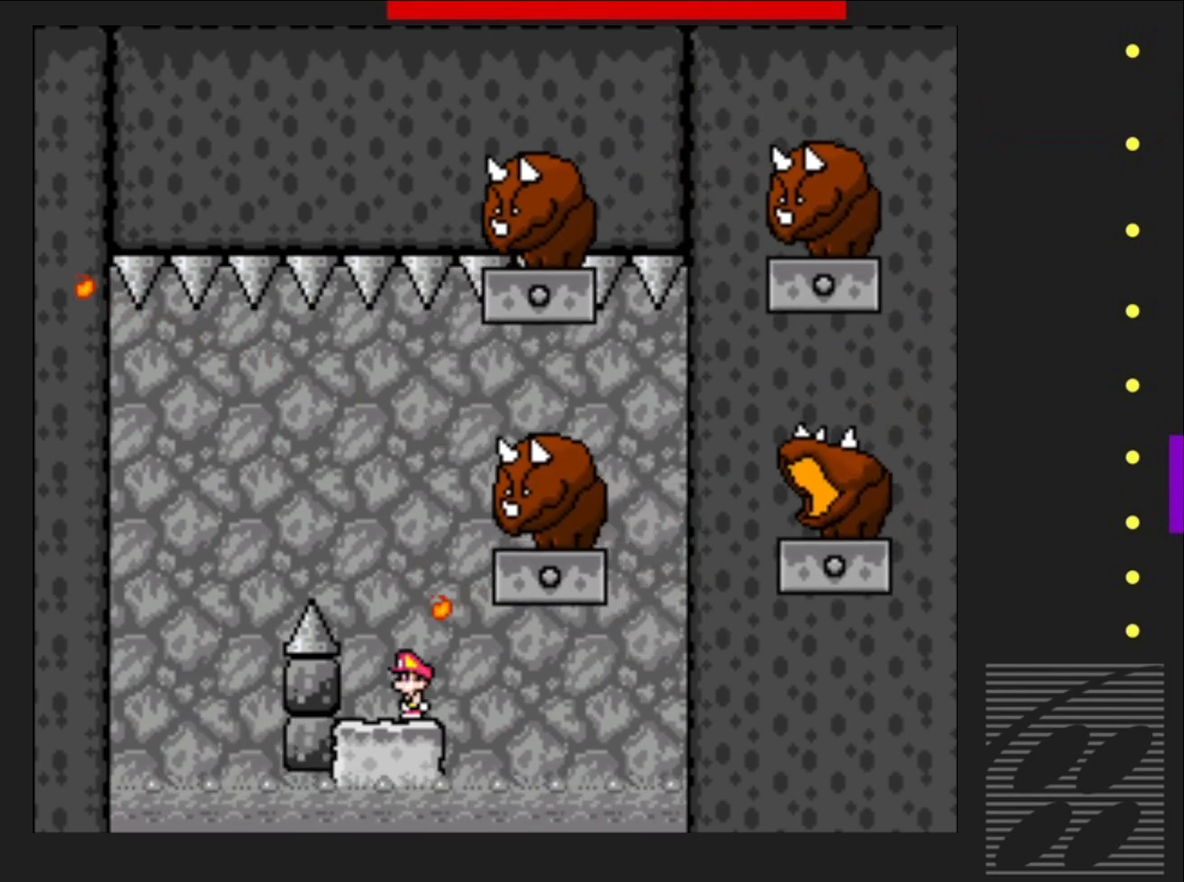
{"buttons": ["CROSS", "SQUARE"], "events": [[217, "CROSS", "down"]]}
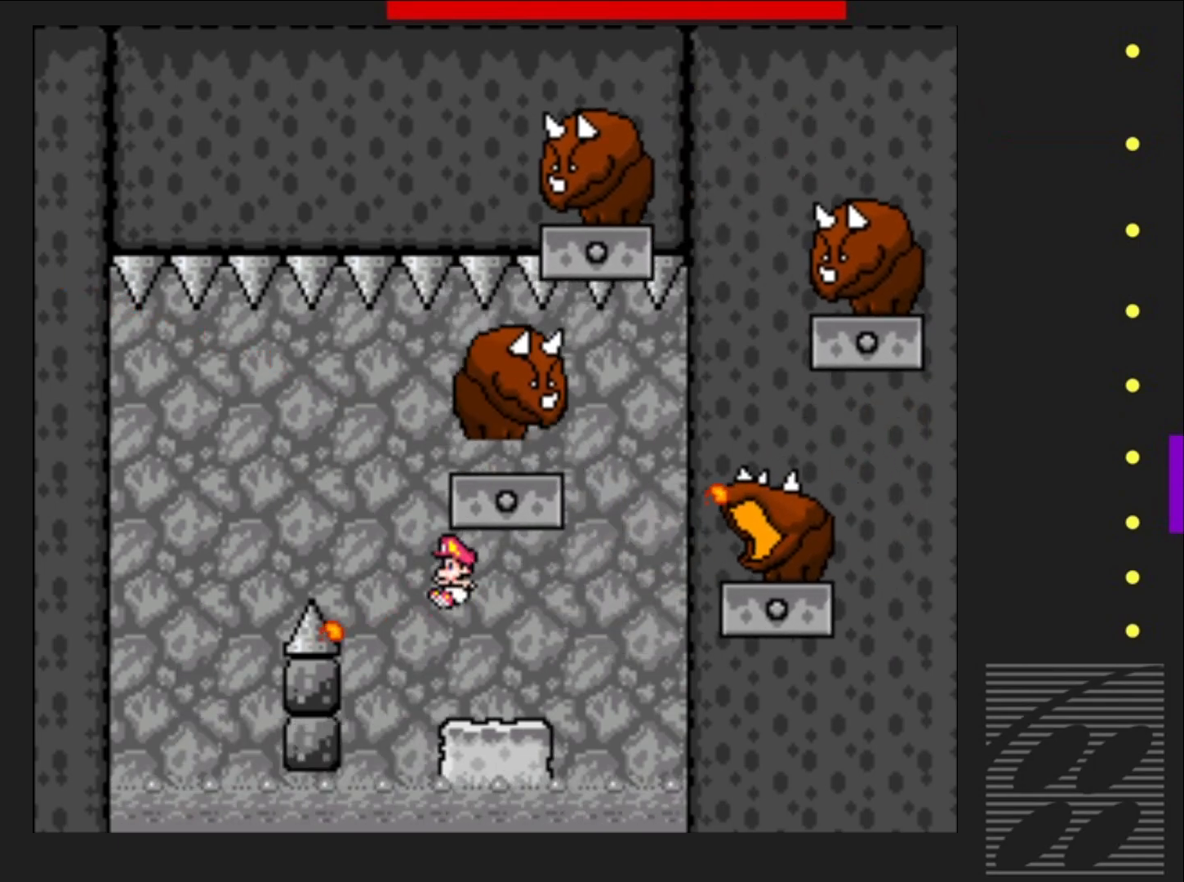
{"buttons": ["SQUARE"], "events": [[150, "DPAD_RIGHT", "down"], [183, "CROSS", "up"], [333, "DPAD_RIGHT", "up"]]}
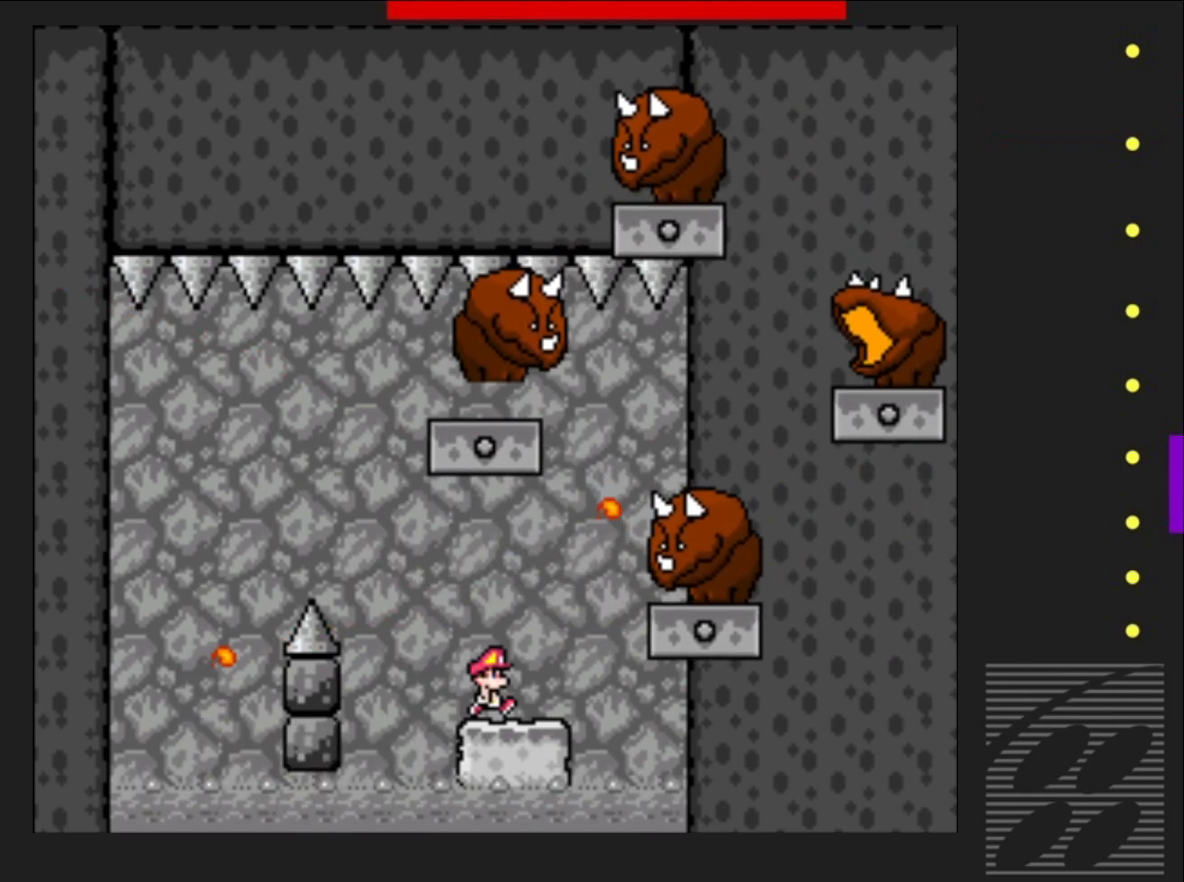
{"buttons": ["SQUARE"], "events": []}
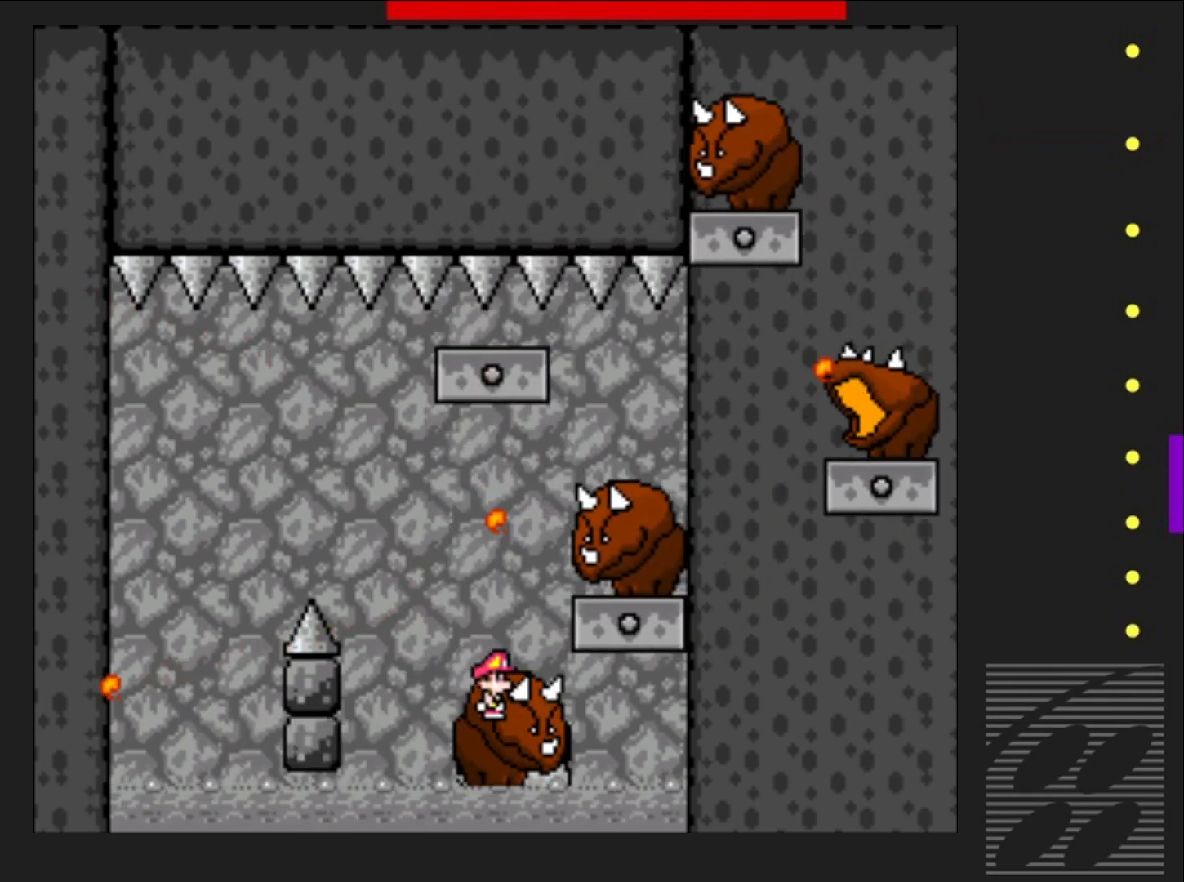
{"buttons": ["CROSS", "SQUARE", "DPAD_LEFT"], "events": [[183, "CROSS", "down"], [183, "DPAD_LEFT", "down"]]}
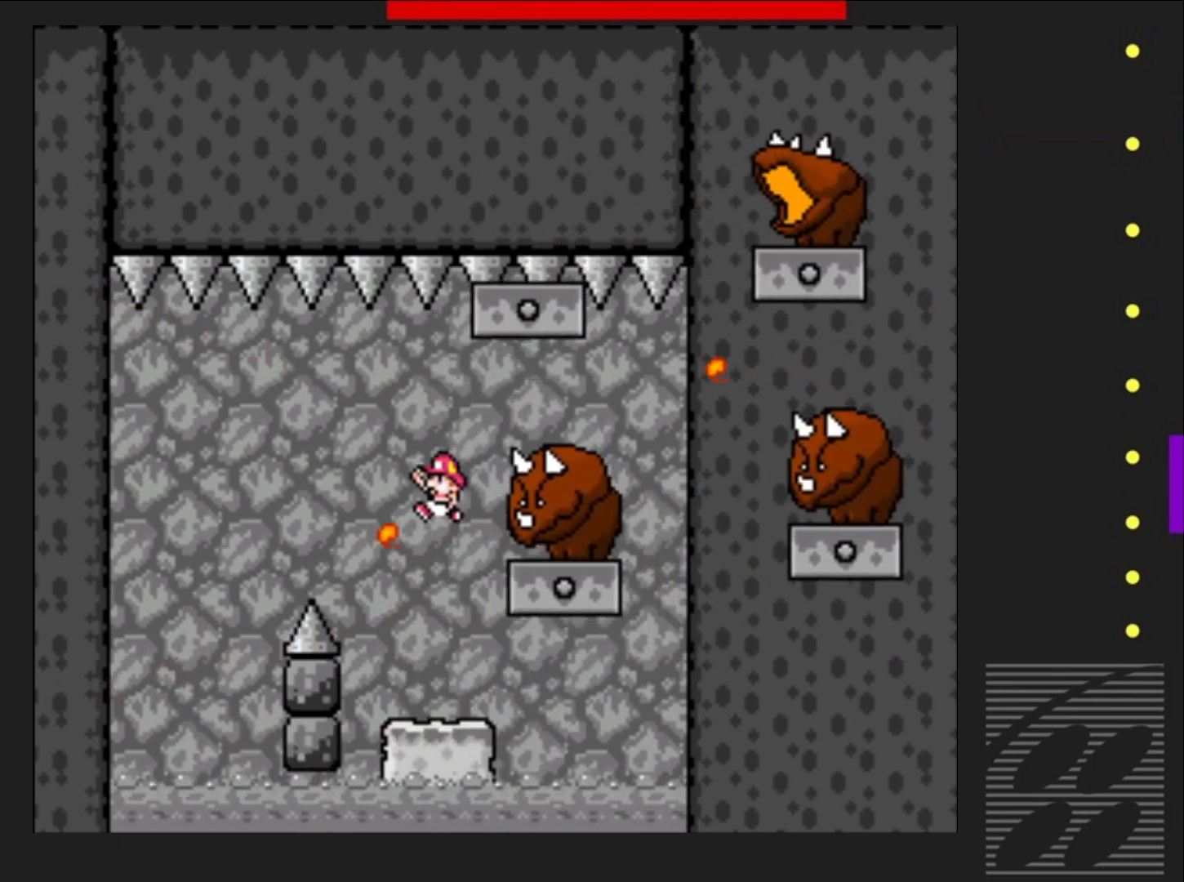
{"buttons": ["CROSS", "SQUARE", "DPAD_RIGHT"], "events": [[133, "DPAD_LEFT", "up"], [133, "DPAD_UP", "down"], [200, "DPAD_LEFT", "down"], [317, "DPAD_LEFT", "up"], [350, "DPAD_UP", "up"], [383, "DPAD_RIGHT", "down"]]}
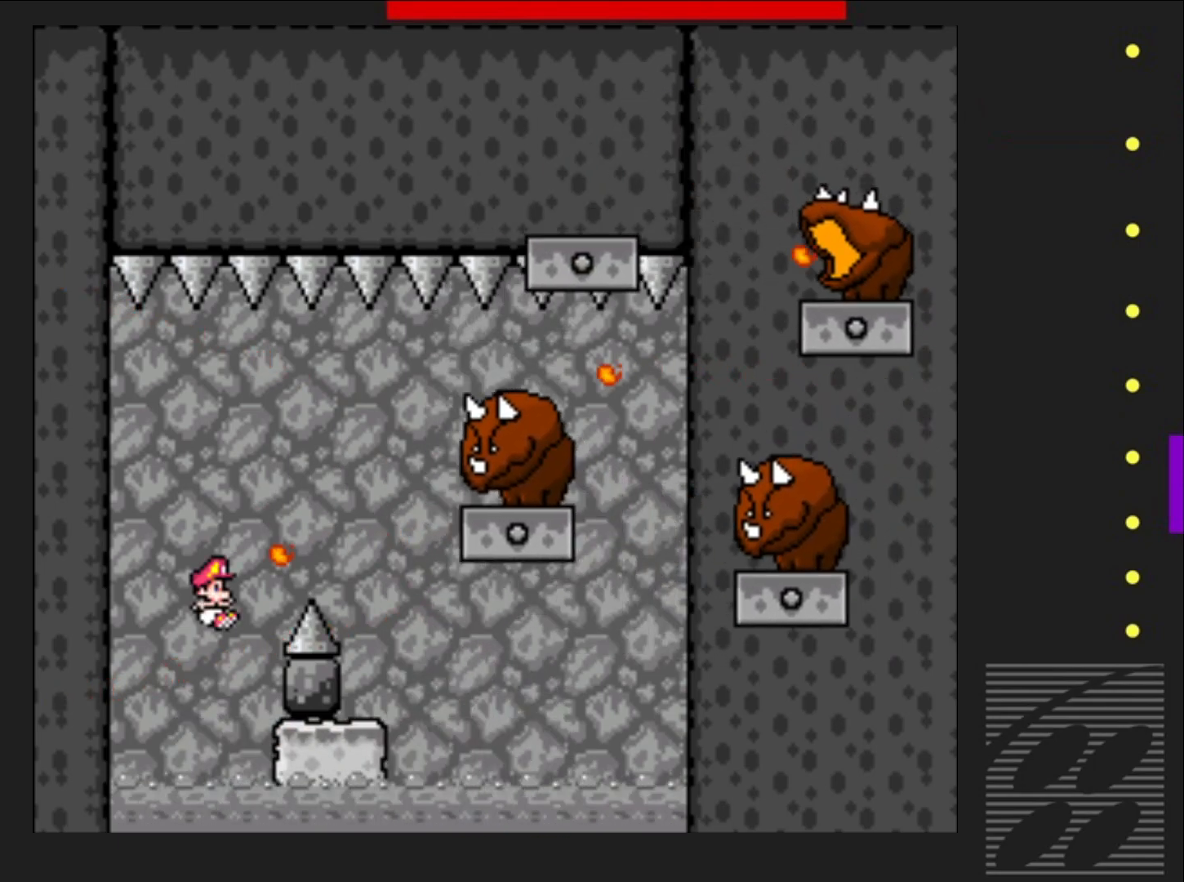
{"buttons": ["SQUARE"], "events": [[350, "DPAD_RIGHT", "up"], [367, "CROSS", "up"]]}
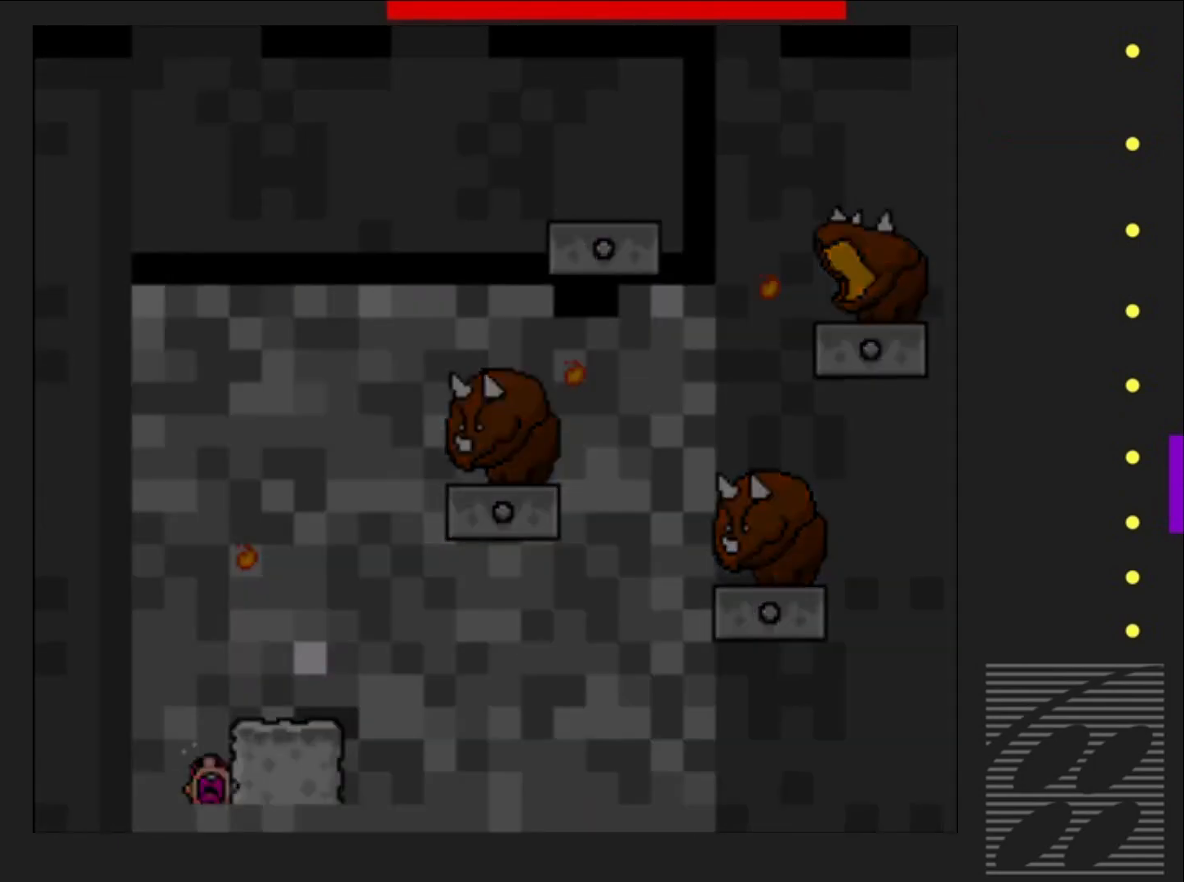
{"buttons": ["SQUARE"], "events": []}
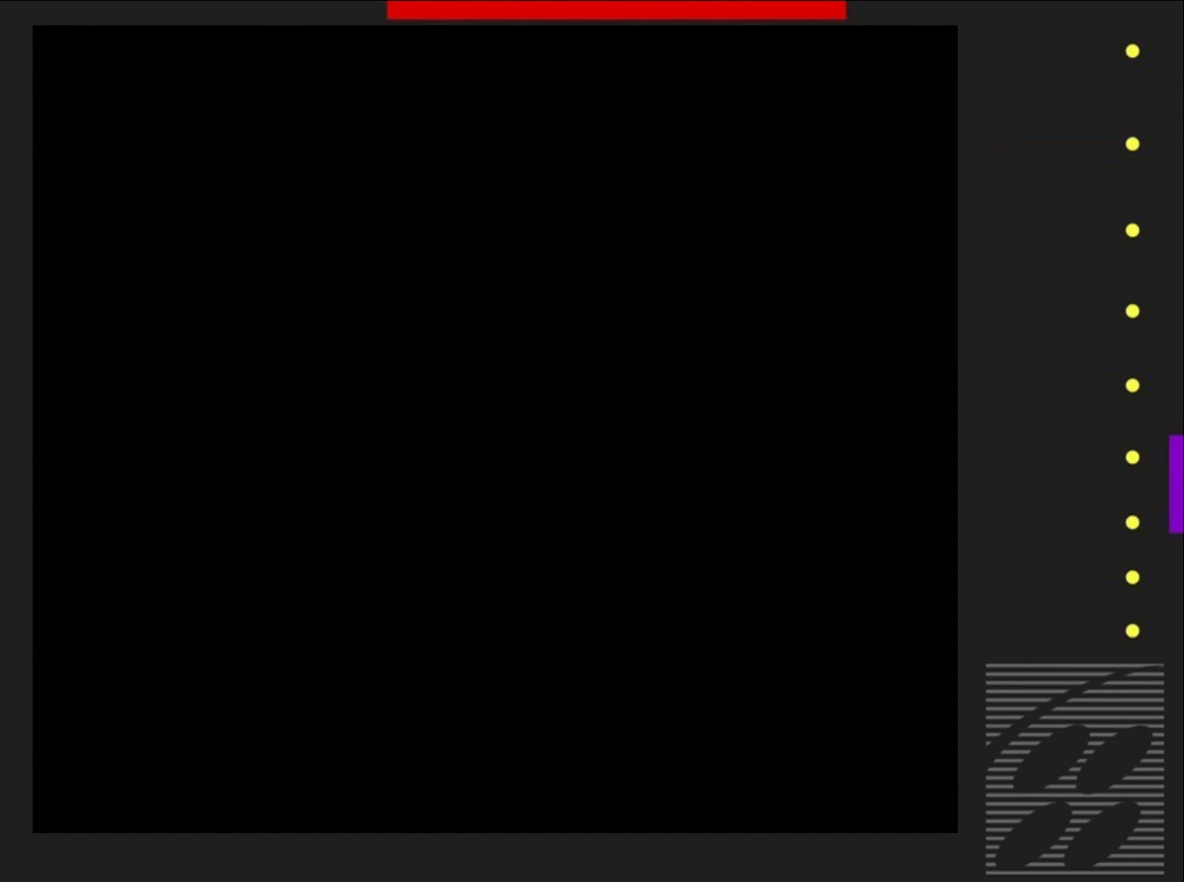
{"buttons": ["SQUARE"], "events": []}
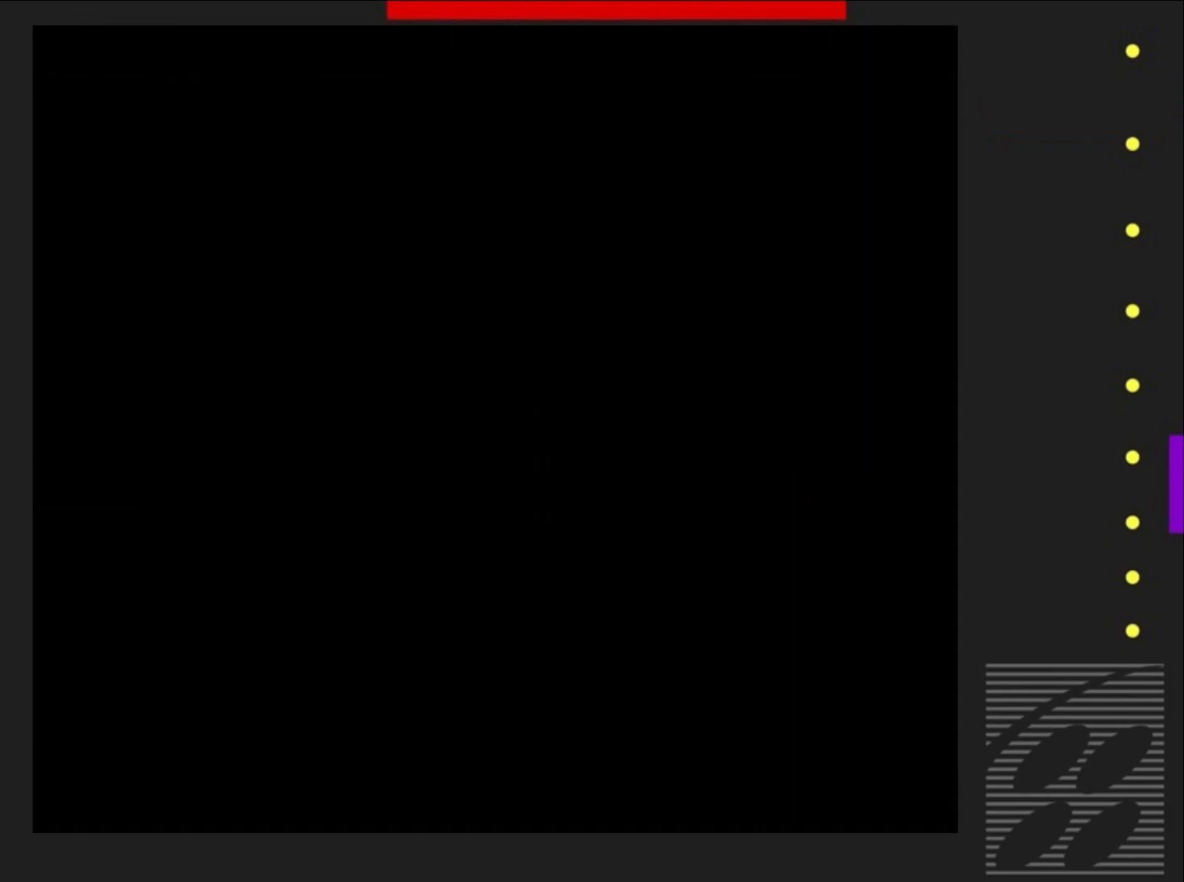
{"buttons": ["SQUARE"], "events": []}
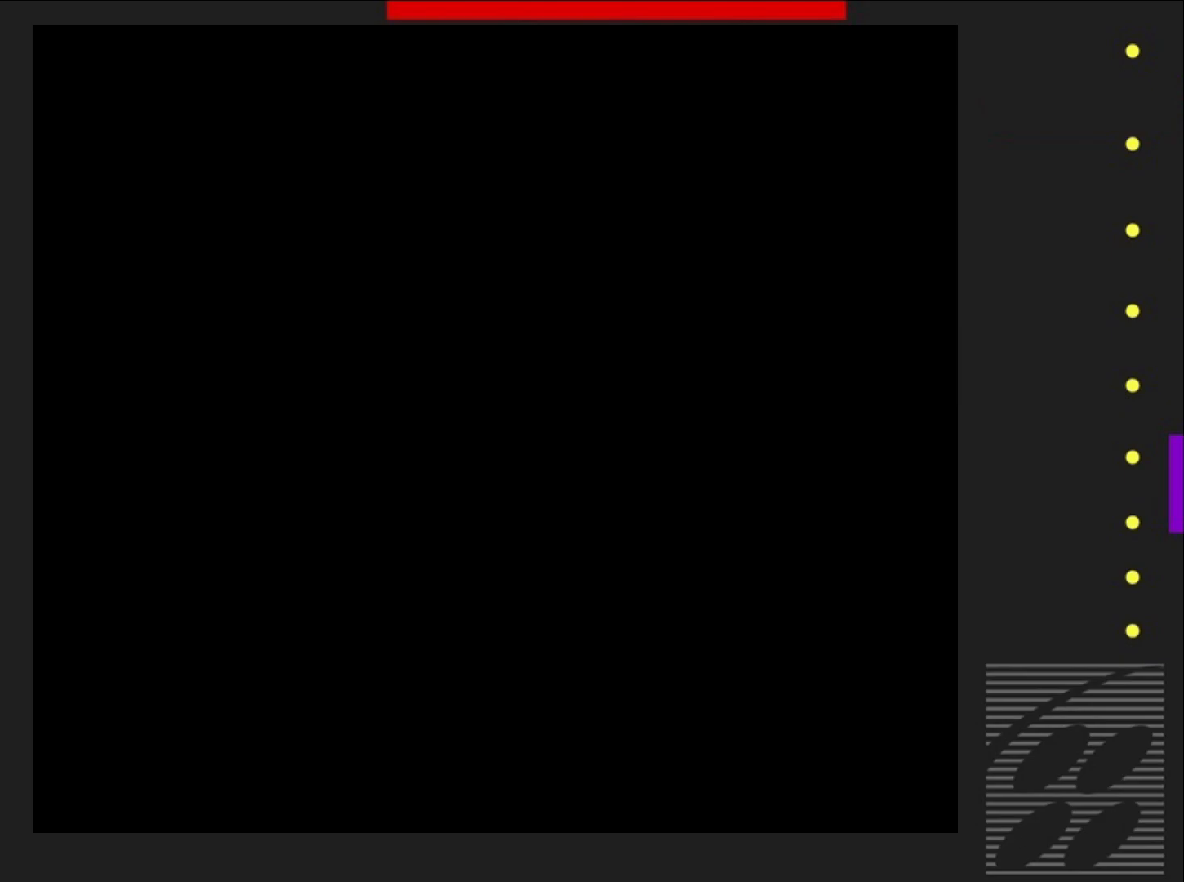
{"buttons": ["SQUARE"], "events": []}
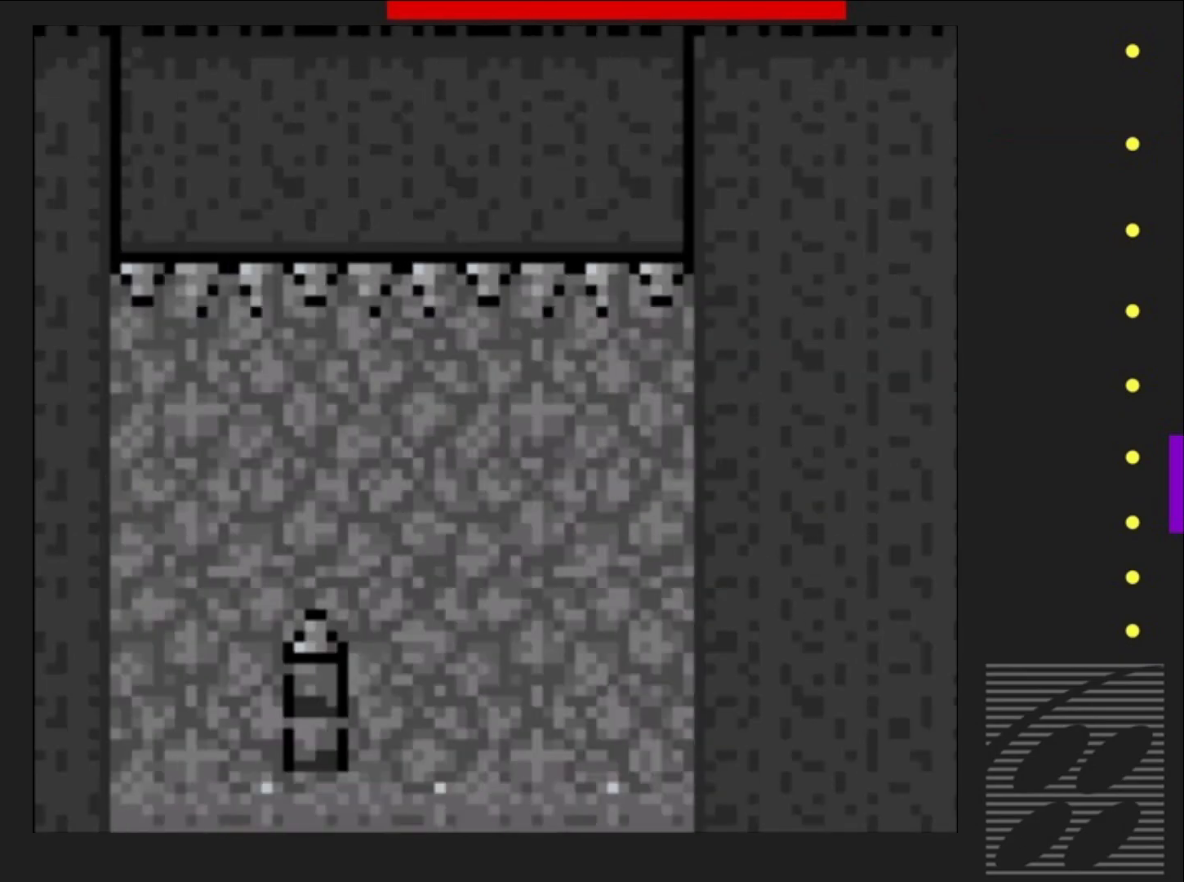
{"buttons": ["SQUARE"], "events": [[350, "DPAD_RIGHT", "down"], [483, "DPAD_RIGHT", "up"]]}
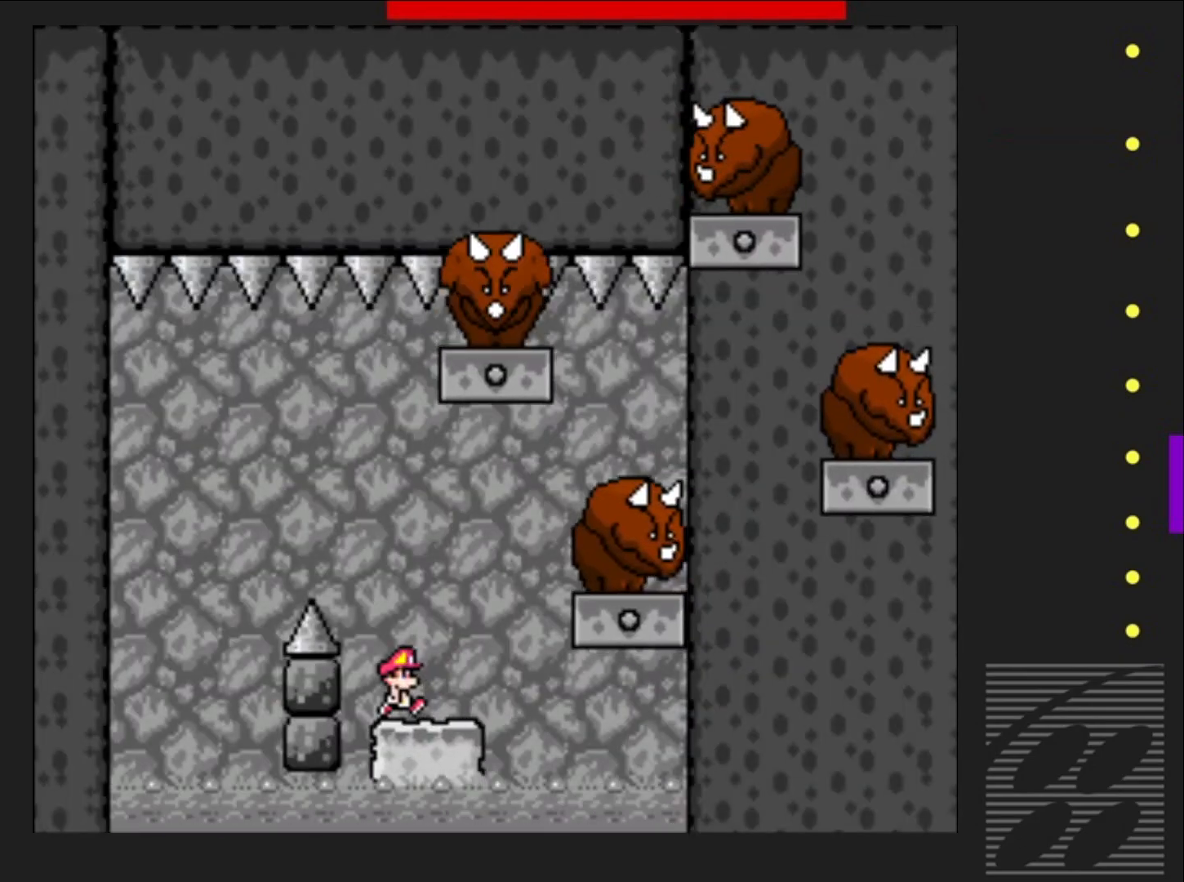
{"buttons": ["CROSS", "SQUARE", "DPAD_LEFT"], "events": [[183, "CROSS", "down"], [483, "DPAD_LEFT", "down"]]}
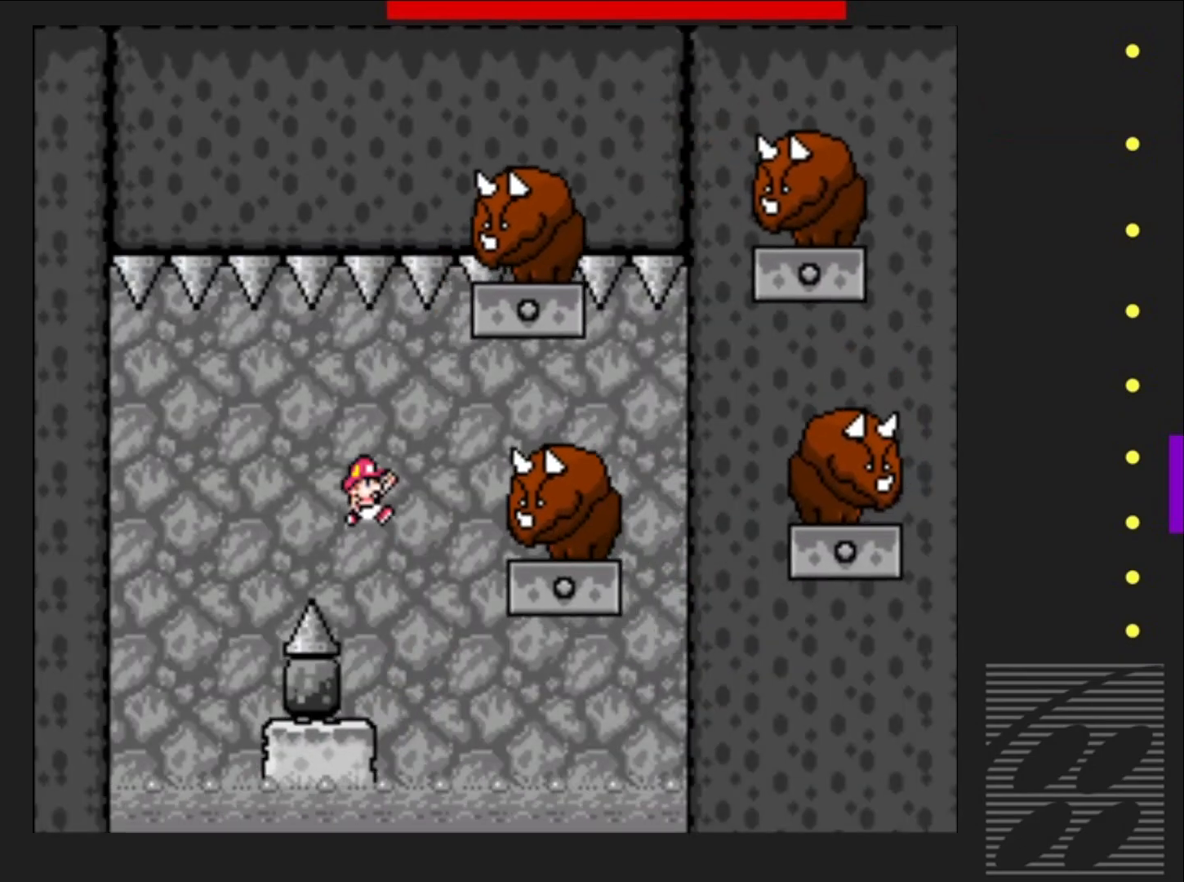
{"buttons": ["SQUARE", "DPAD_RIGHT"], "events": [[317, "DPAD_LEFT", "up"], [417, "DPAD_RIGHT", "down"], [433, "CROSS", "up"]]}
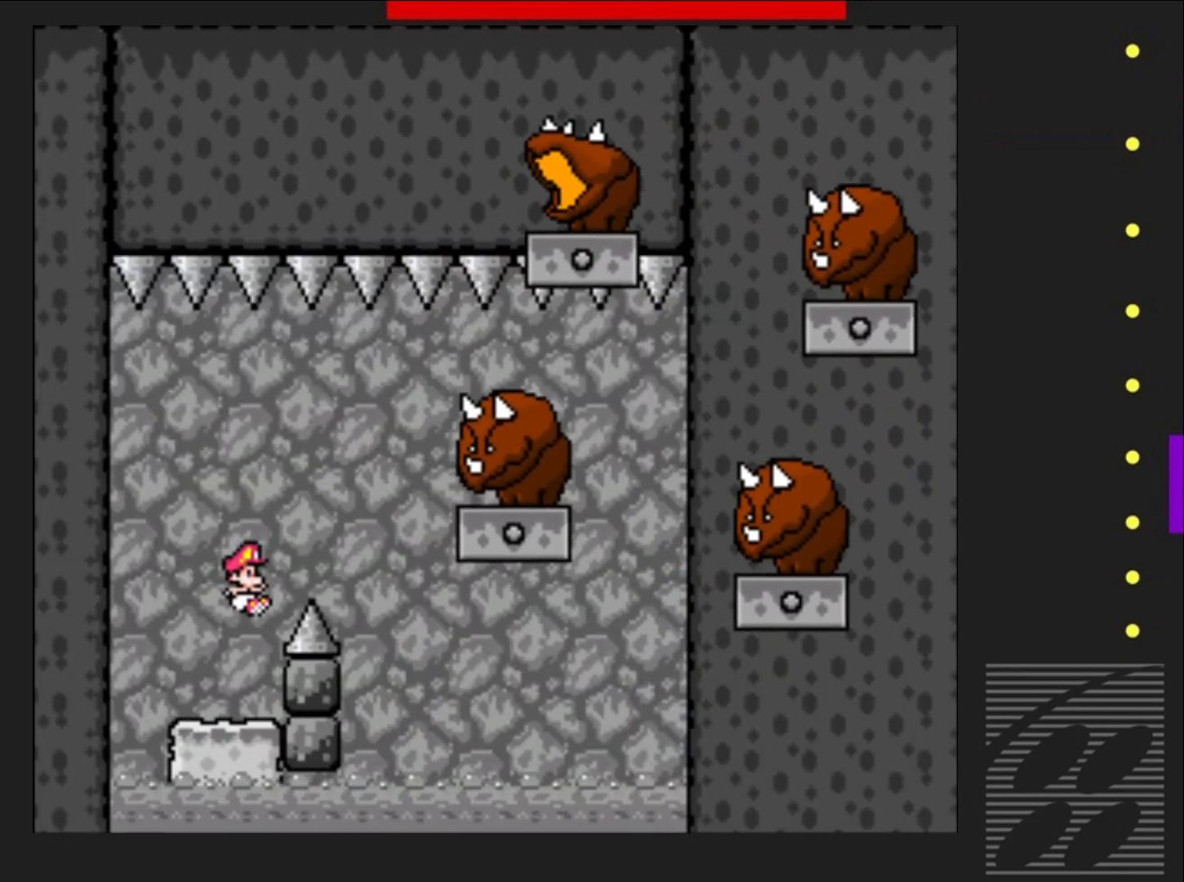
{"buttons": ["SQUARE", "DPAD_LEFT"], "events": [[17, "DPAD_RIGHT", "up"], [417, "DPAD_LEFT", "down"]]}
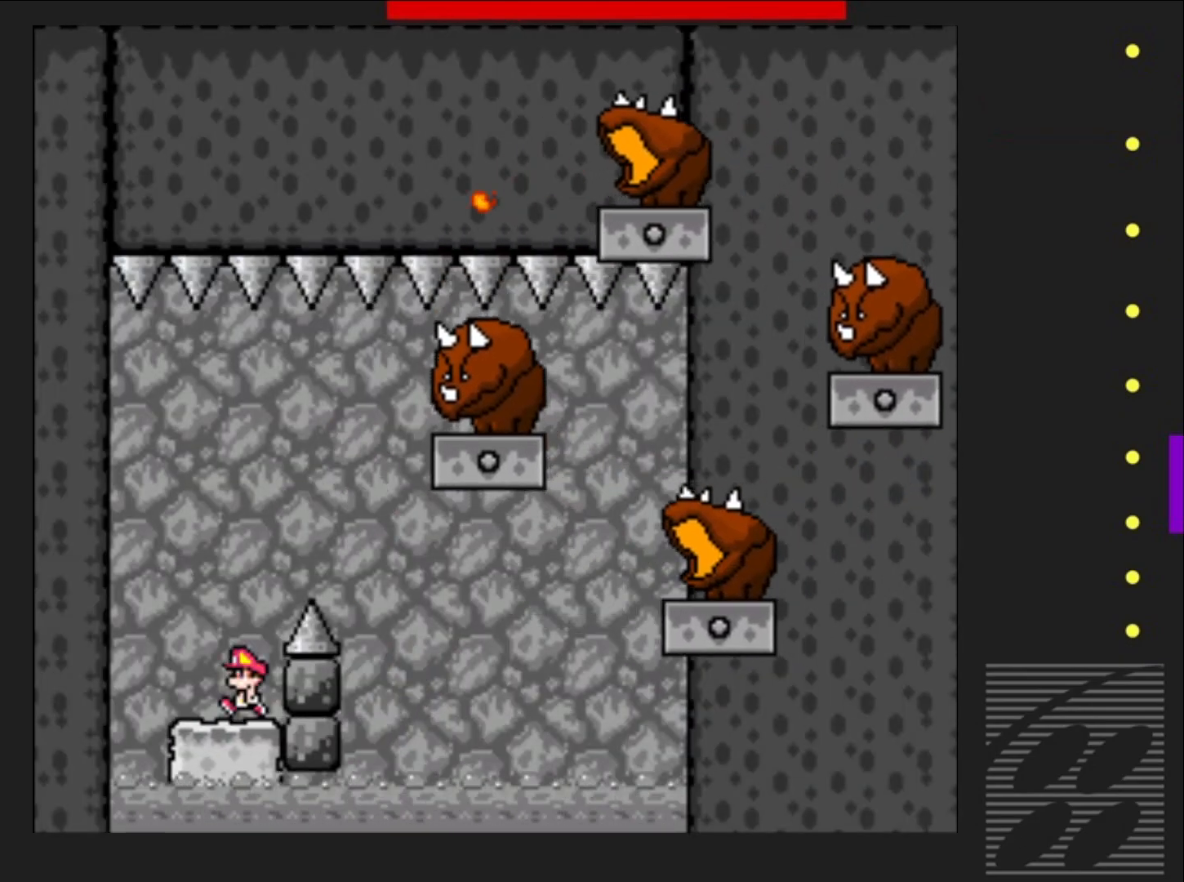
{"buttons": ["CROSS", "SQUARE", "DPAD_RIGHT"], "events": [[50, "DPAD_LEFT", "up"], [450, "CROSS", "down"], [467, "DPAD_RIGHT", "down"]]}
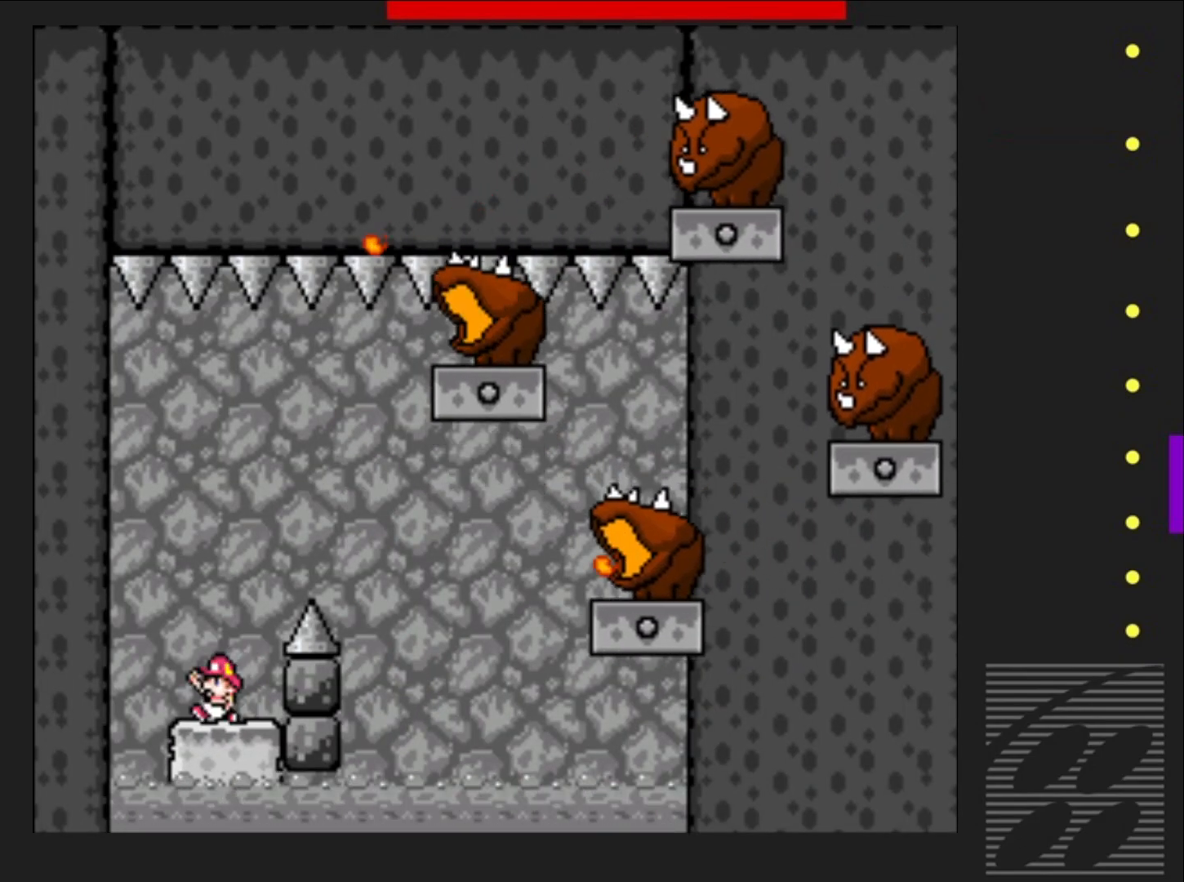
{"buttons": ["SQUARE", "DPAD_LEFT"], "events": [[333, "CROSS", "up"], [367, "DPAD_RIGHT", "up"], [483, "DPAD_LEFT", "down"]]}
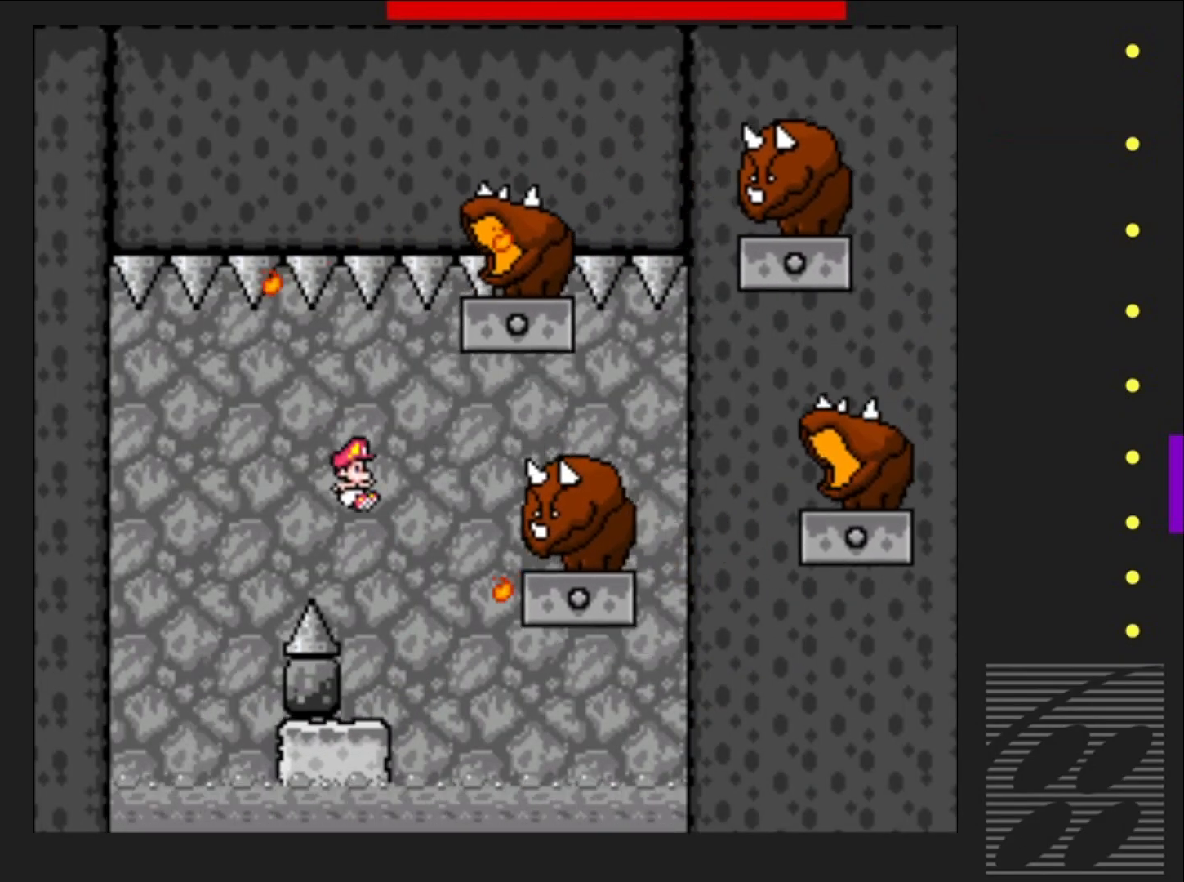
{"buttons": ["SQUARE"], "events": [[117, "DPAD_LEFT", "up"]]}
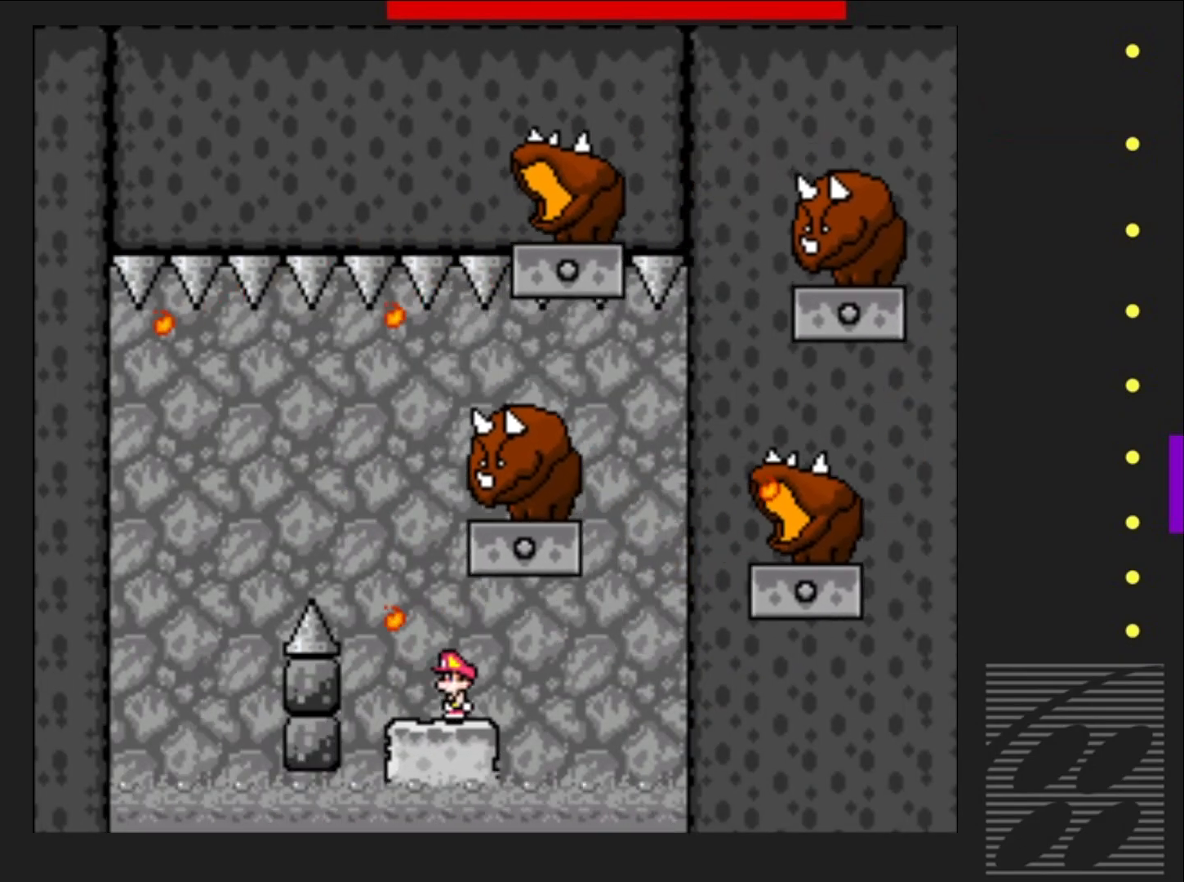
{"buttons": ["SQUARE", "DPAD_LEFT"], "events": [[83, "CROSS", "down"], [83, "DPAD_RIGHT", "down"], [183, "DPAD_RIGHT", "up"], [333, "CROSS", "up"], [500, "DPAD_LEFT", "down"]]}
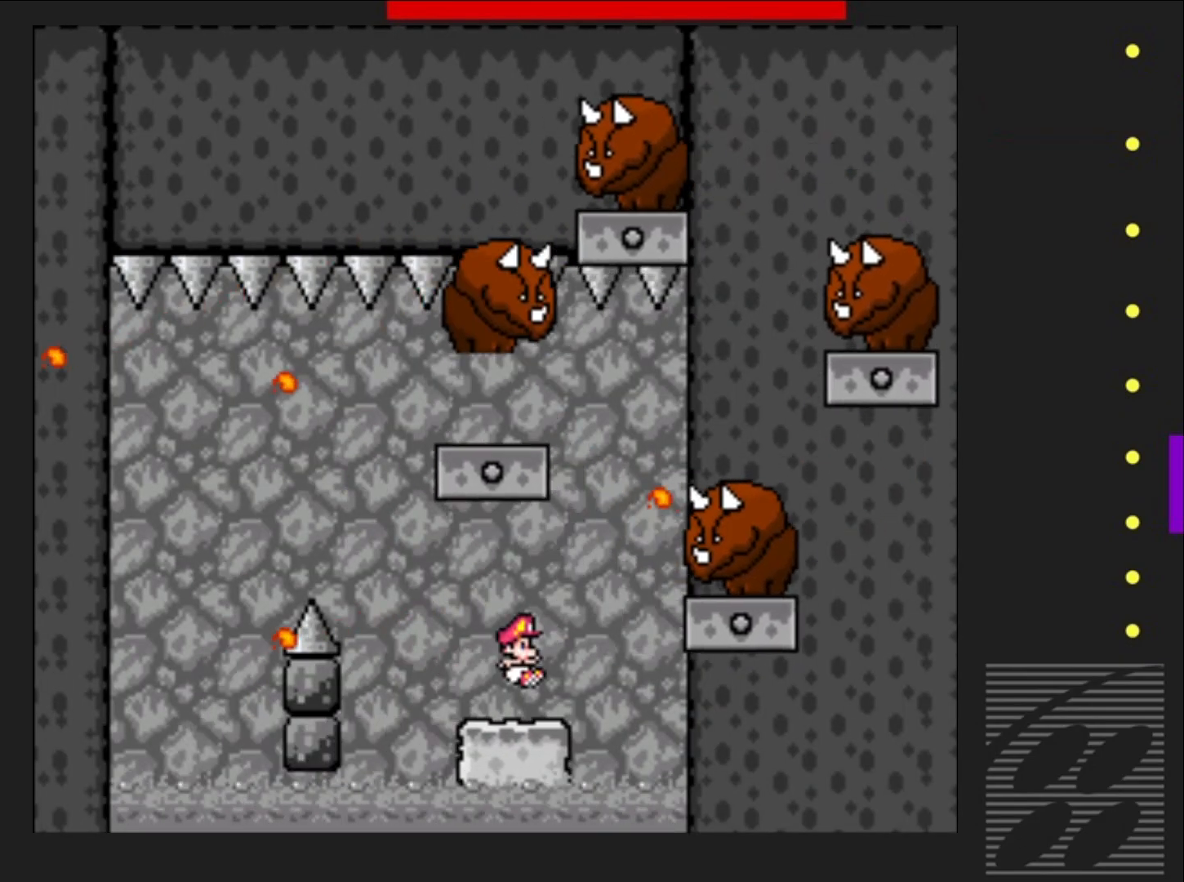
{"buttons": ["SQUARE"], "events": [[67, "DPAD_LEFT", "up"]]}
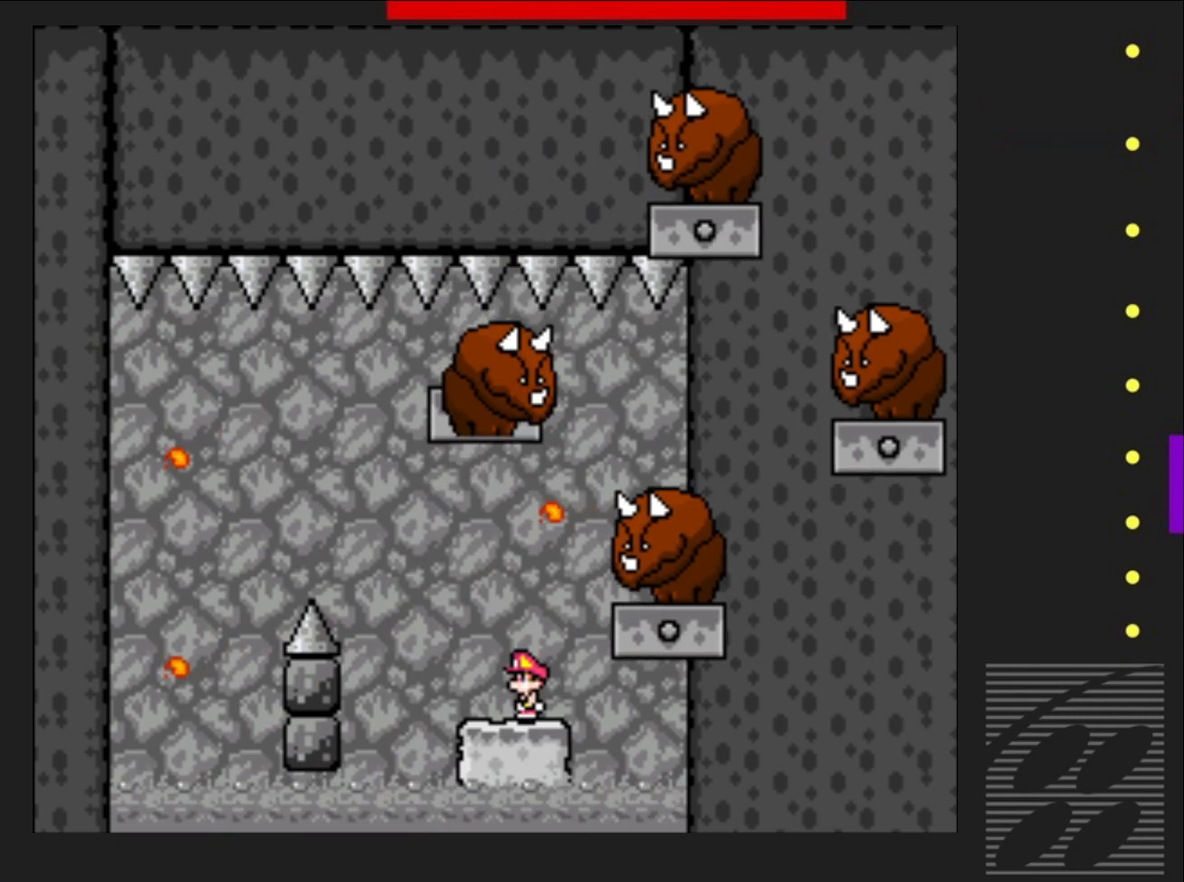
{"buttons": ["SQUARE"], "events": []}
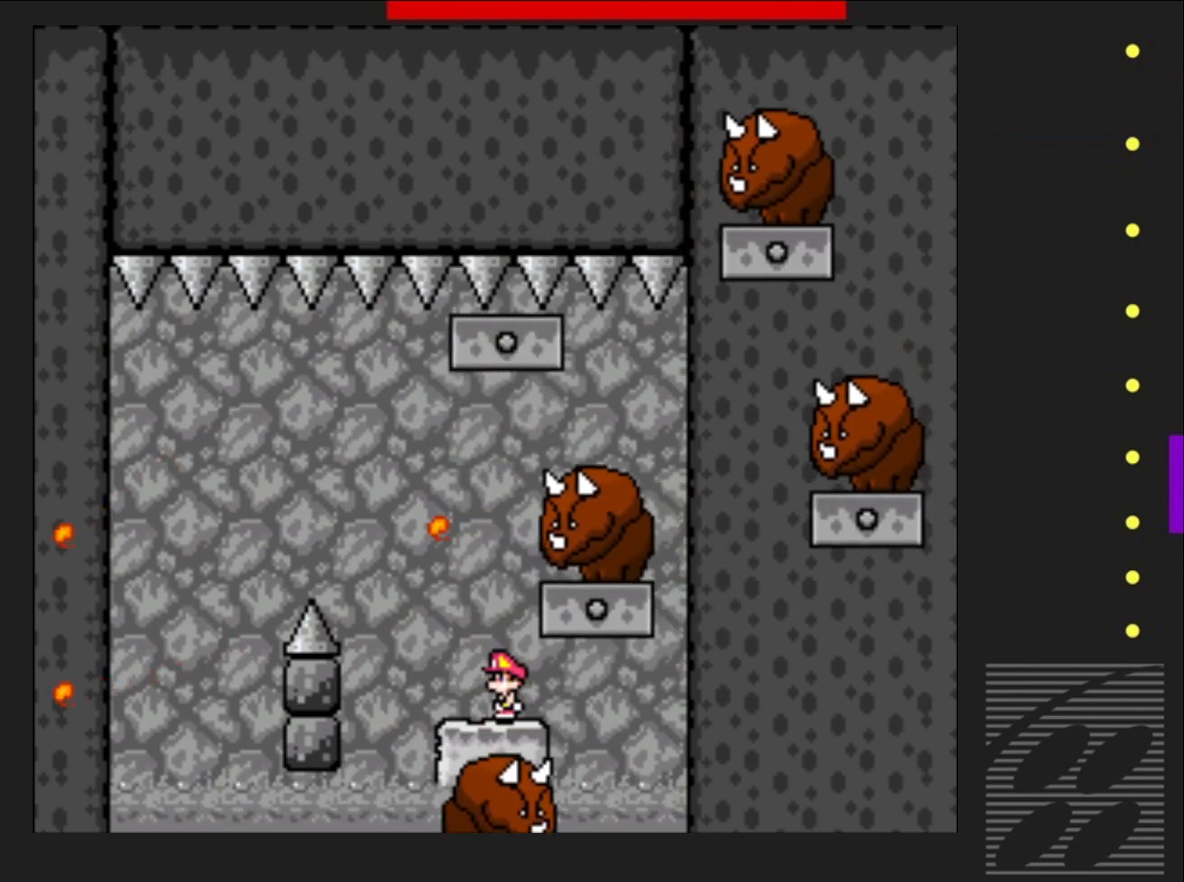
{"buttons": ["CROSS", "SQUARE", "DPAD_LEFT"], "events": [[17, "DPAD_RIGHT", "down"], [150, "DPAD_RIGHT", "up"], [250, "DPAD_RIGHT", "down"], [317, "CROSS", "down"], [367, "DPAD_RIGHT", "up"], [483, "DPAD_LEFT", "down"]]}
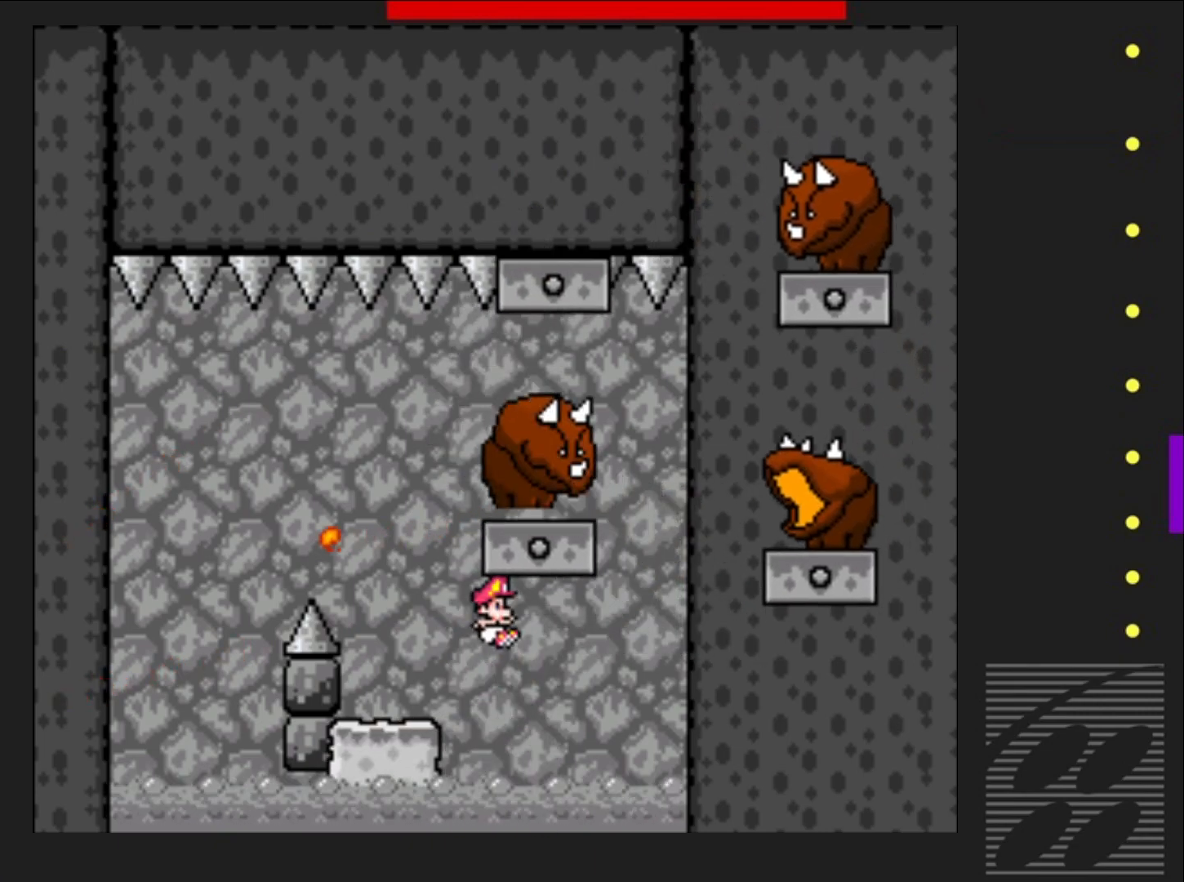
{"buttons": ["SQUARE"], "events": [[417, "CROSS", "up"], [417, "DPAD_LEFT", "up"]]}
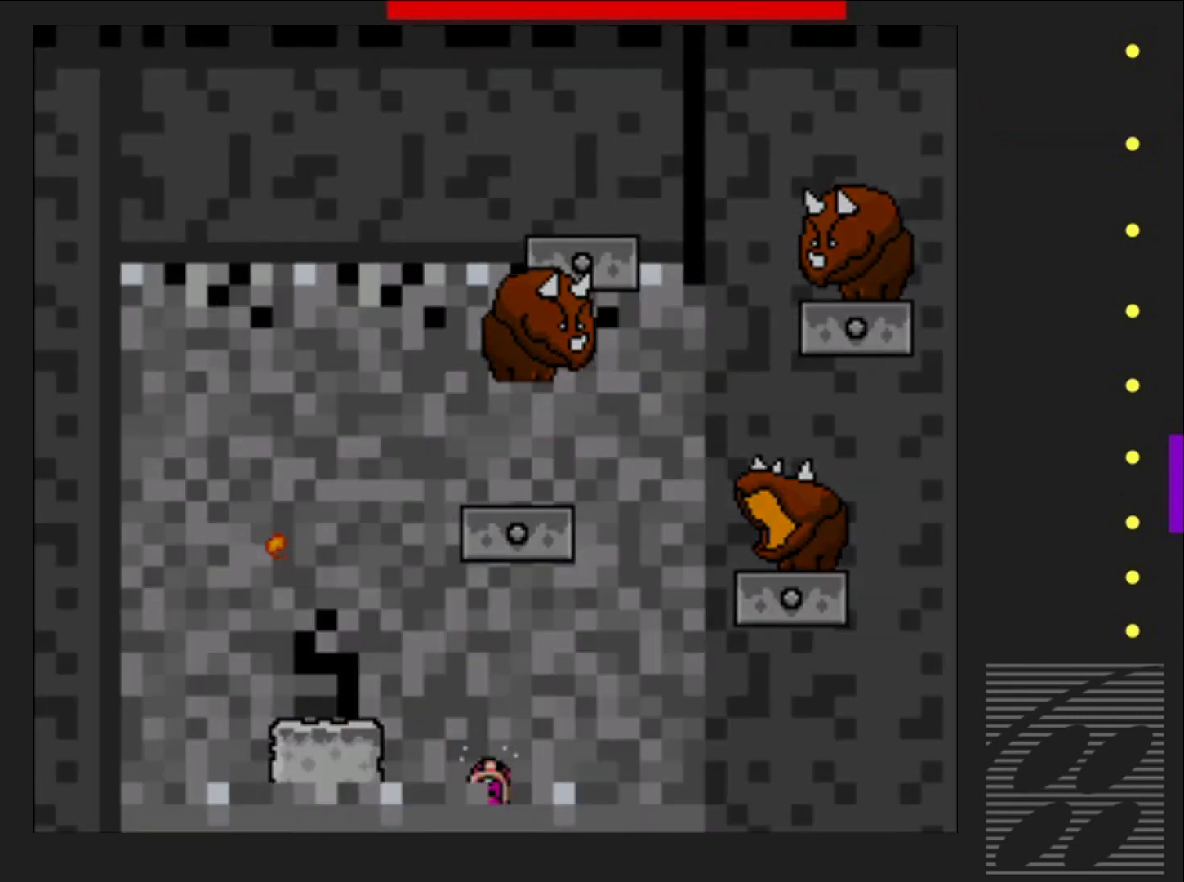
{"buttons": ["SQUARE"], "events": []}
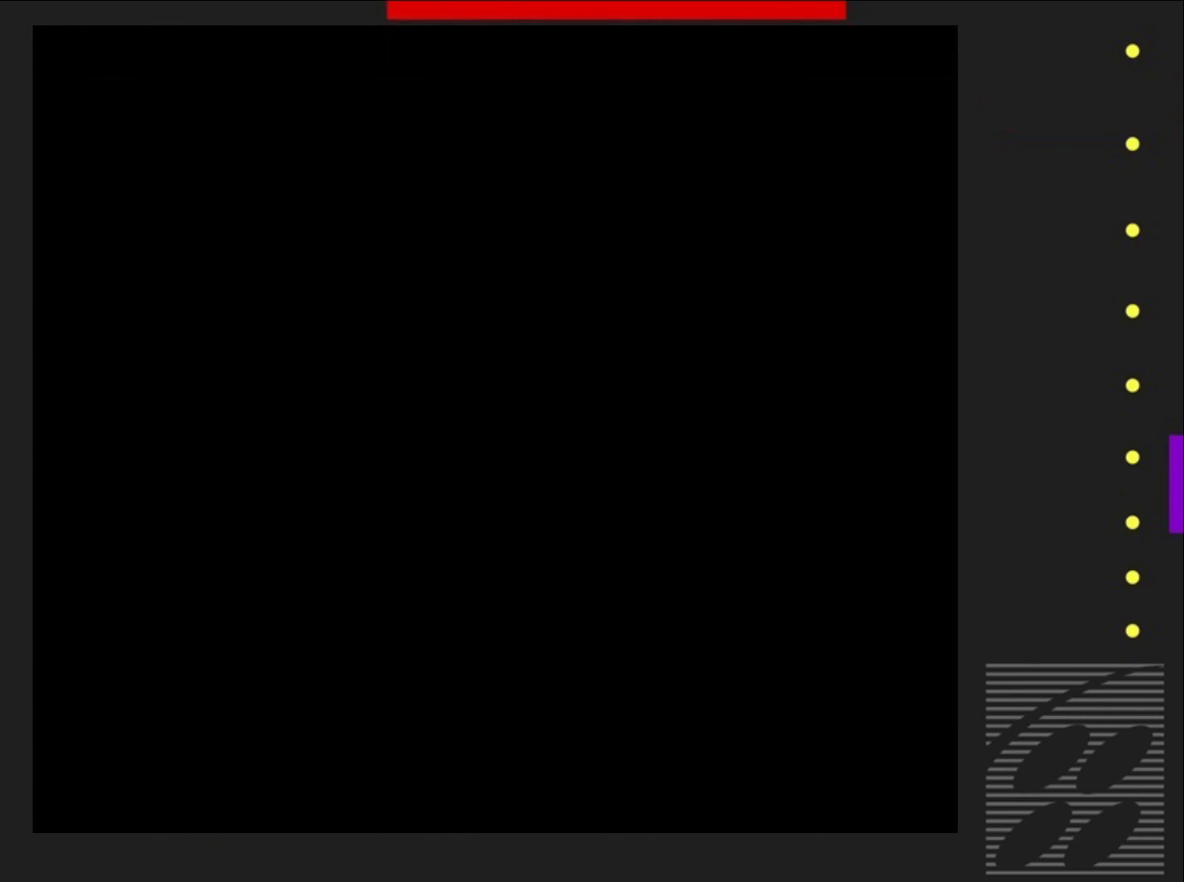
{"buttons": ["SQUARE"], "events": []}
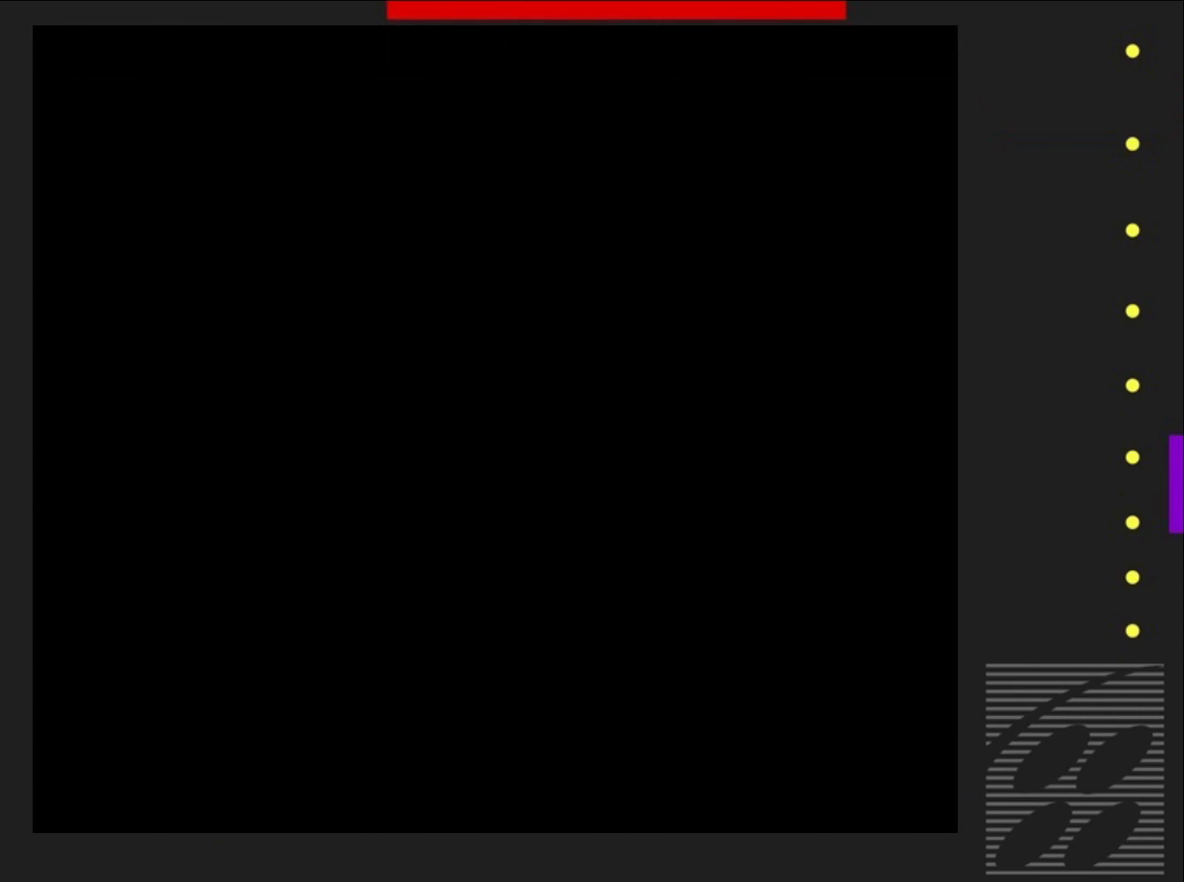
{"buttons": ["SQUARE"], "events": []}
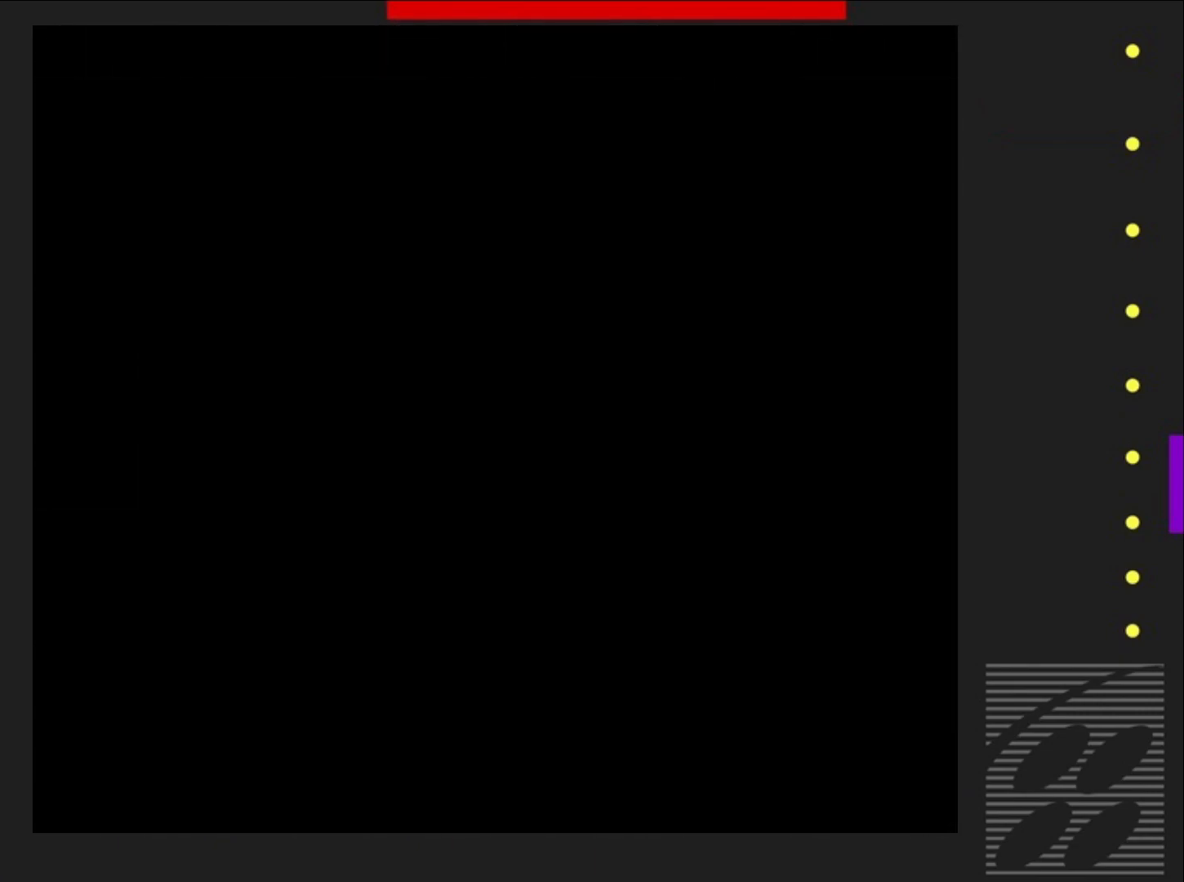
{"buttons": ["SQUARE"], "events": []}
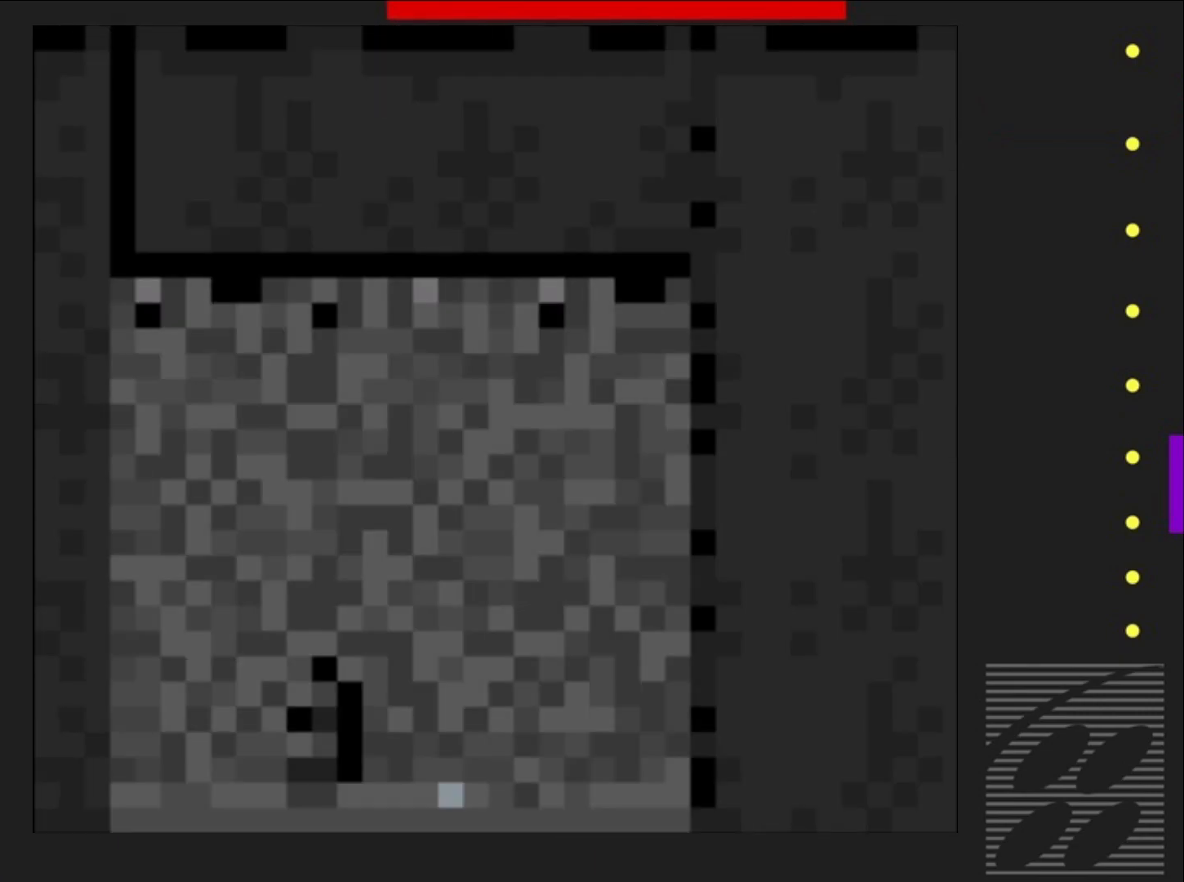
{"buttons": ["SQUARE"], "events": []}